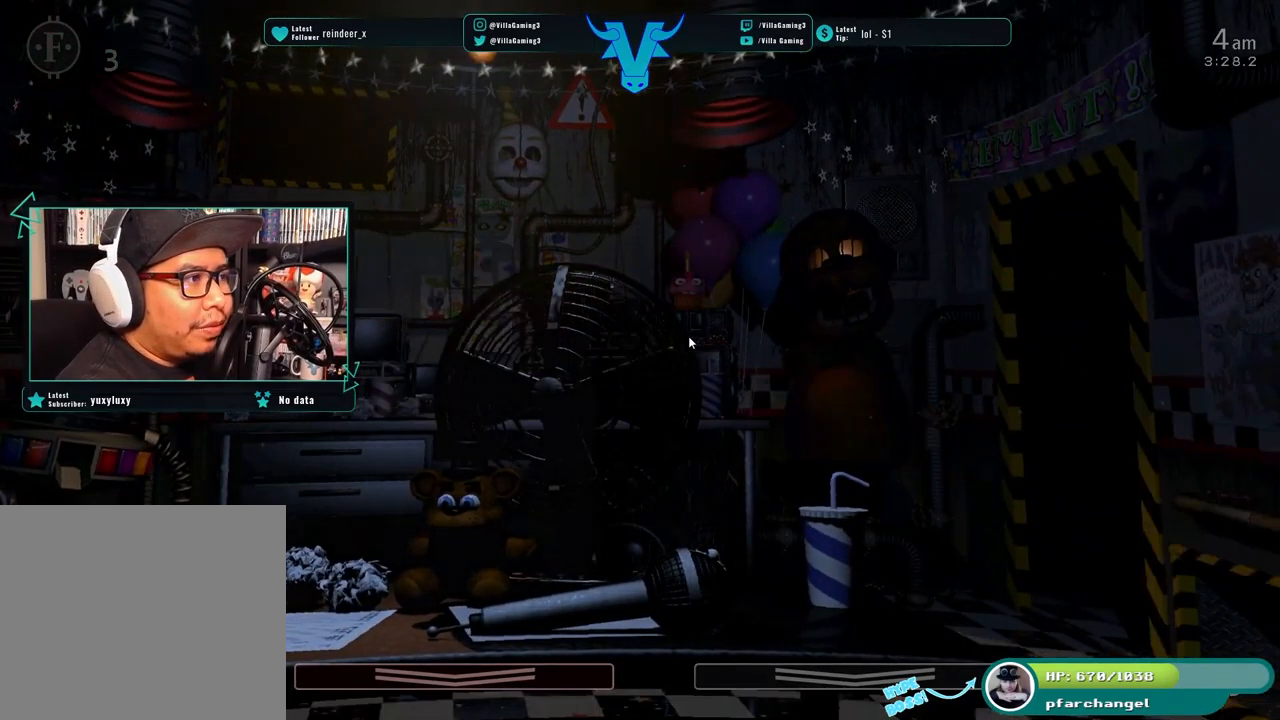
Gameplay with keyboard; each line is a JSON object with the keys held at the frame after it. "events" lists presses ("down") and releases ("up") of "1", "2", "3", "4", "5", "6", "a", "c", "d", "f", "l", "o", "return", "s", "space", "w", "x" and "z" between this image and that frame as [ms after this image, input, new state], when the widget could be followed in between. No other keys are recorded. Mouse input is not recorded.
{"keys": [], "events": [[167, "s", "down"], [317, "s", "up"]]}
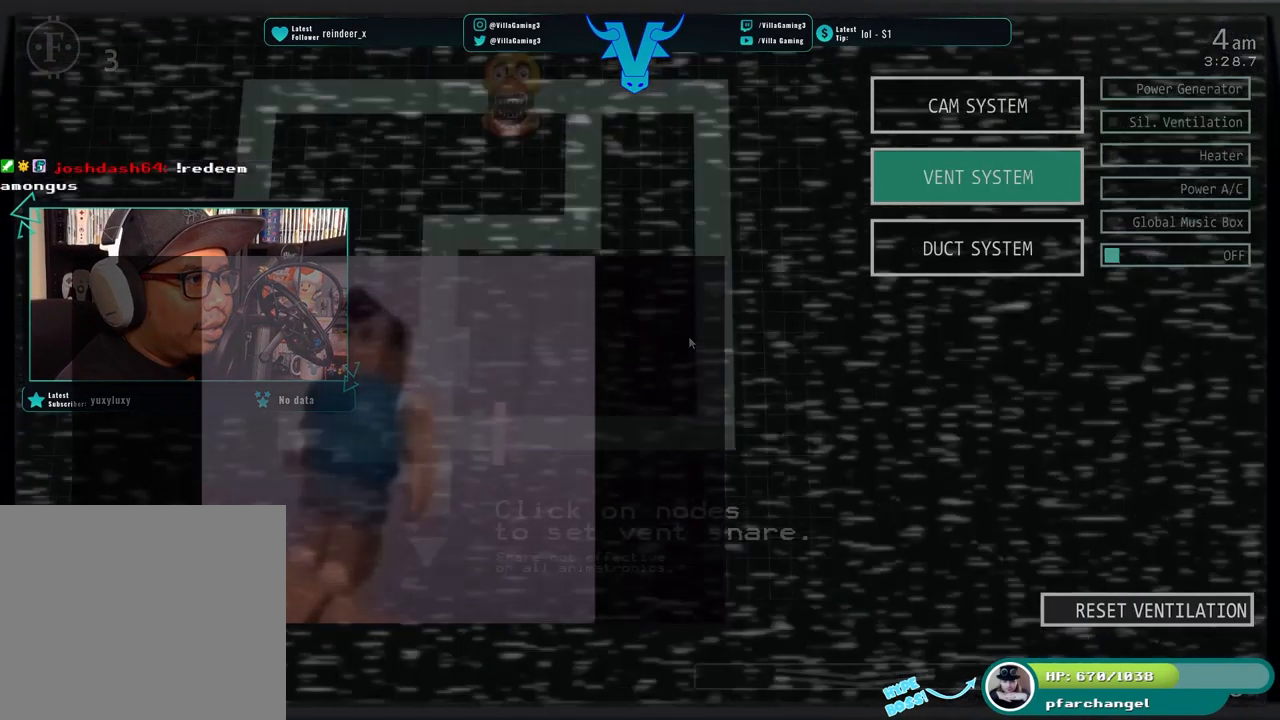
{"keys": [], "events": []}
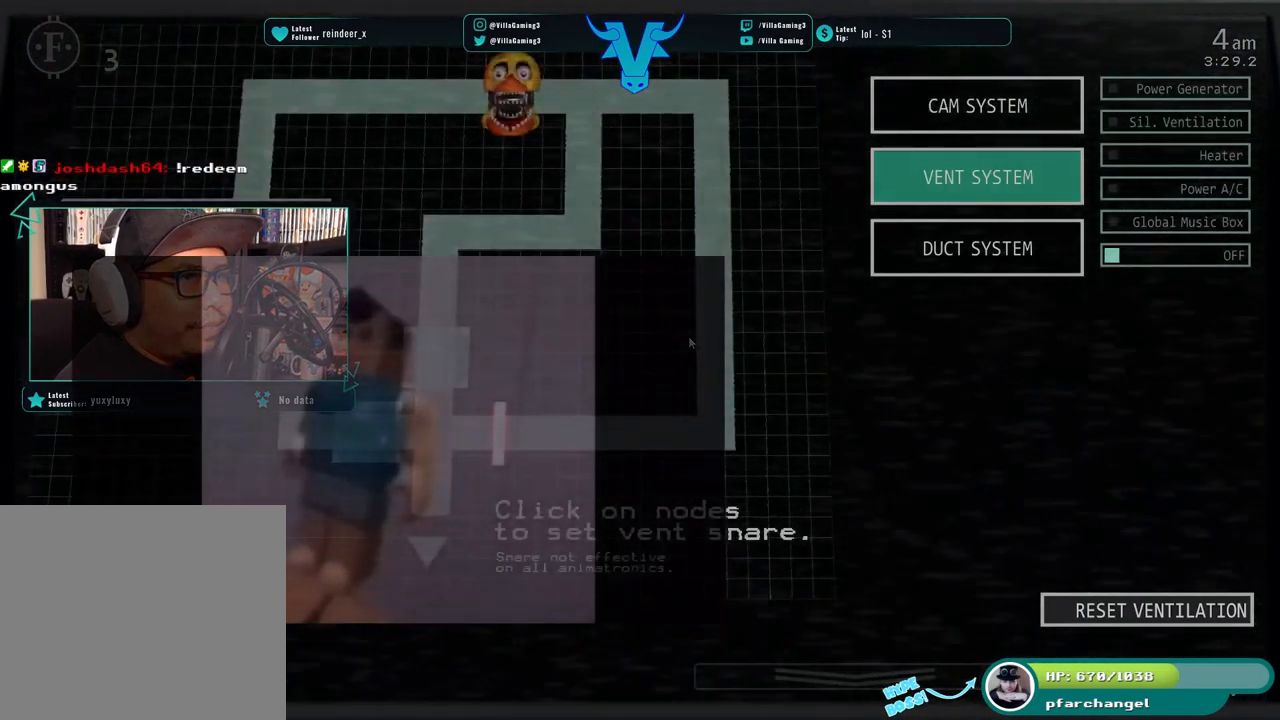
{"keys": [], "events": []}
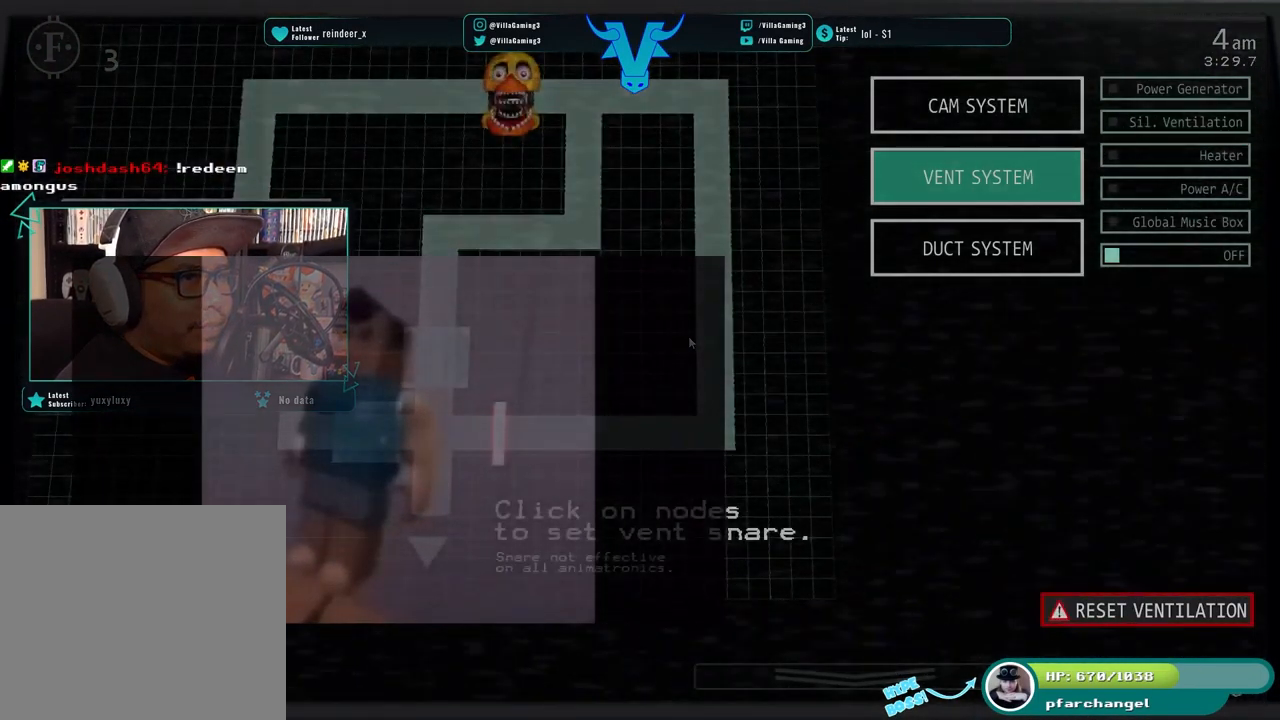
{"keys": [], "events": []}
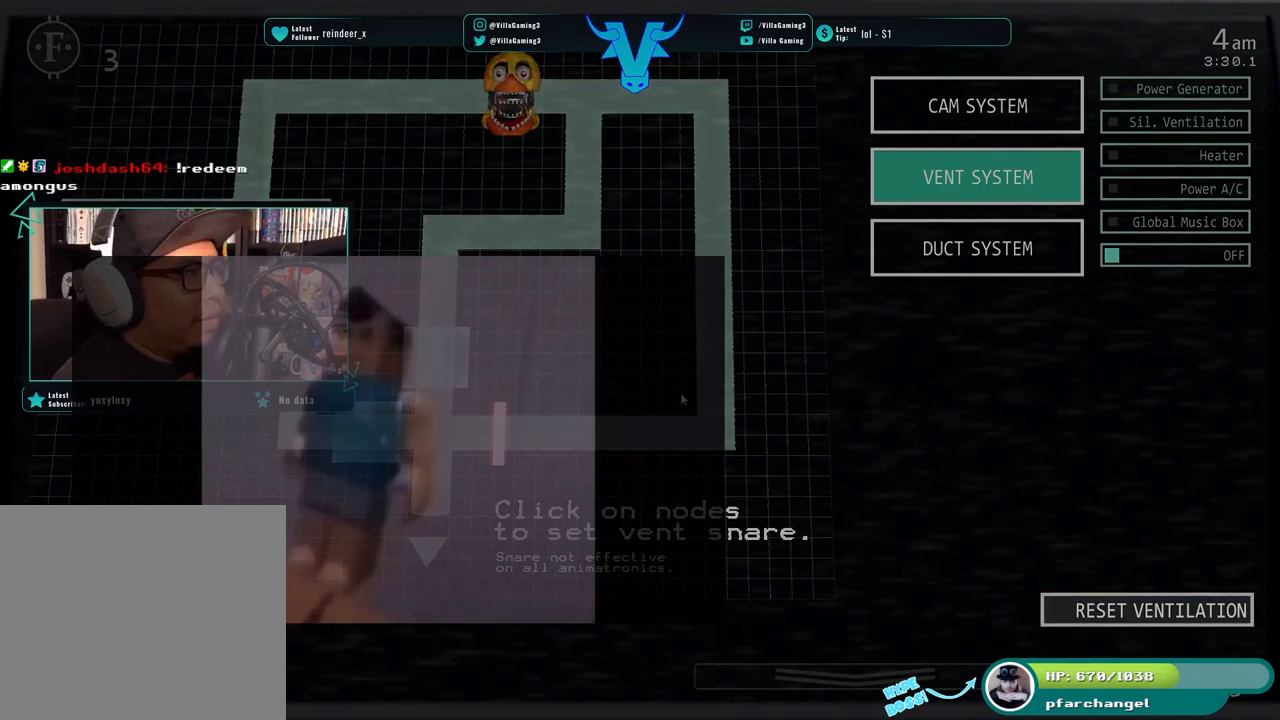
{"keys": [], "events": []}
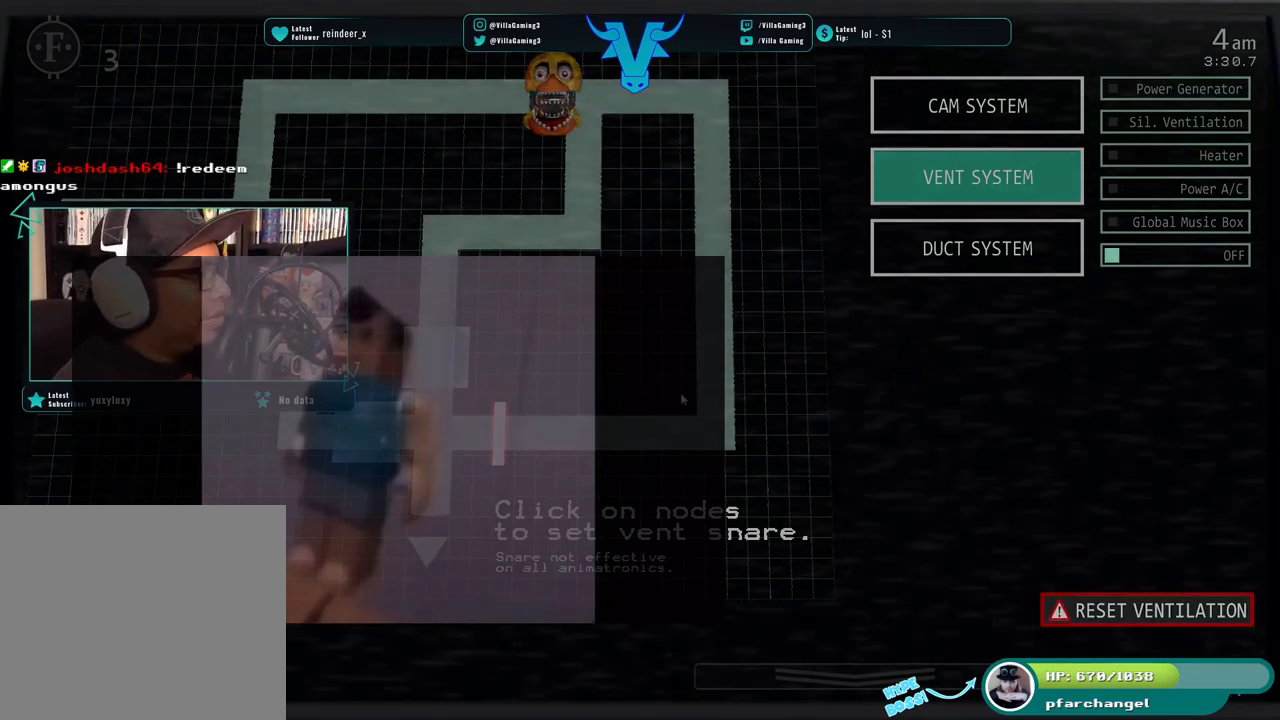
{"keys": [], "events": []}
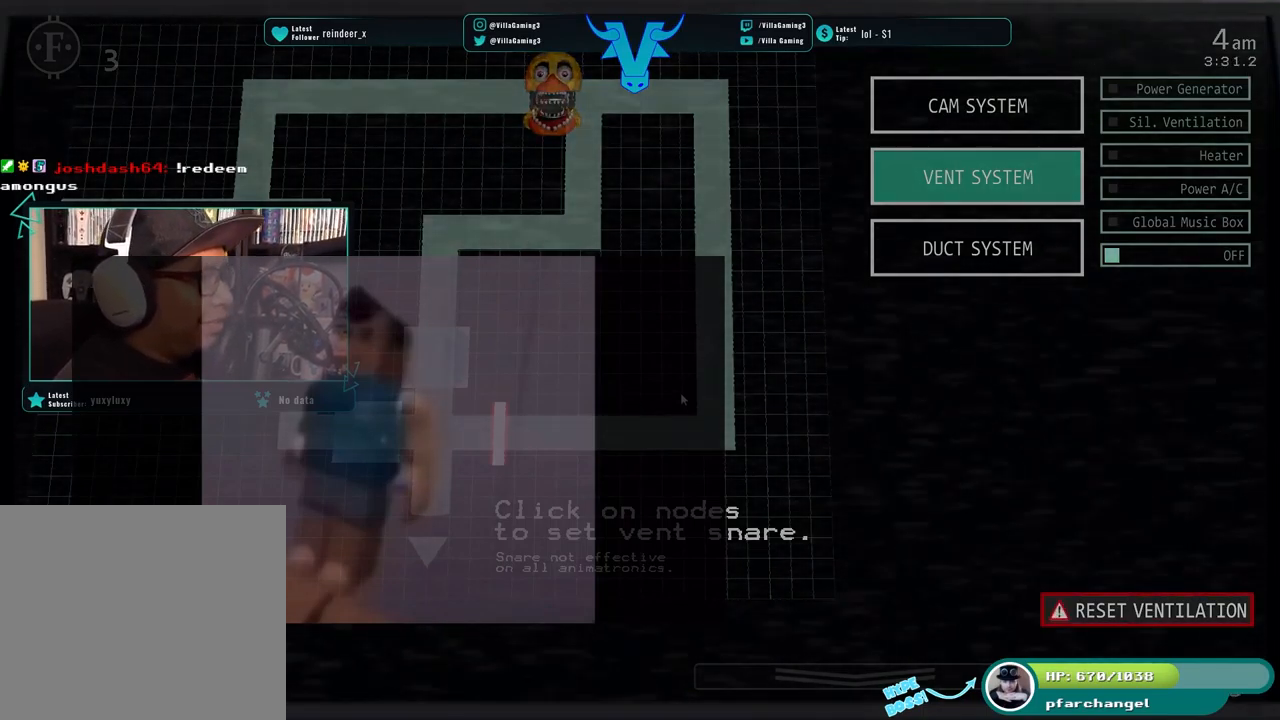
{"keys": ["s"], "events": [[484, "s", "down"]]}
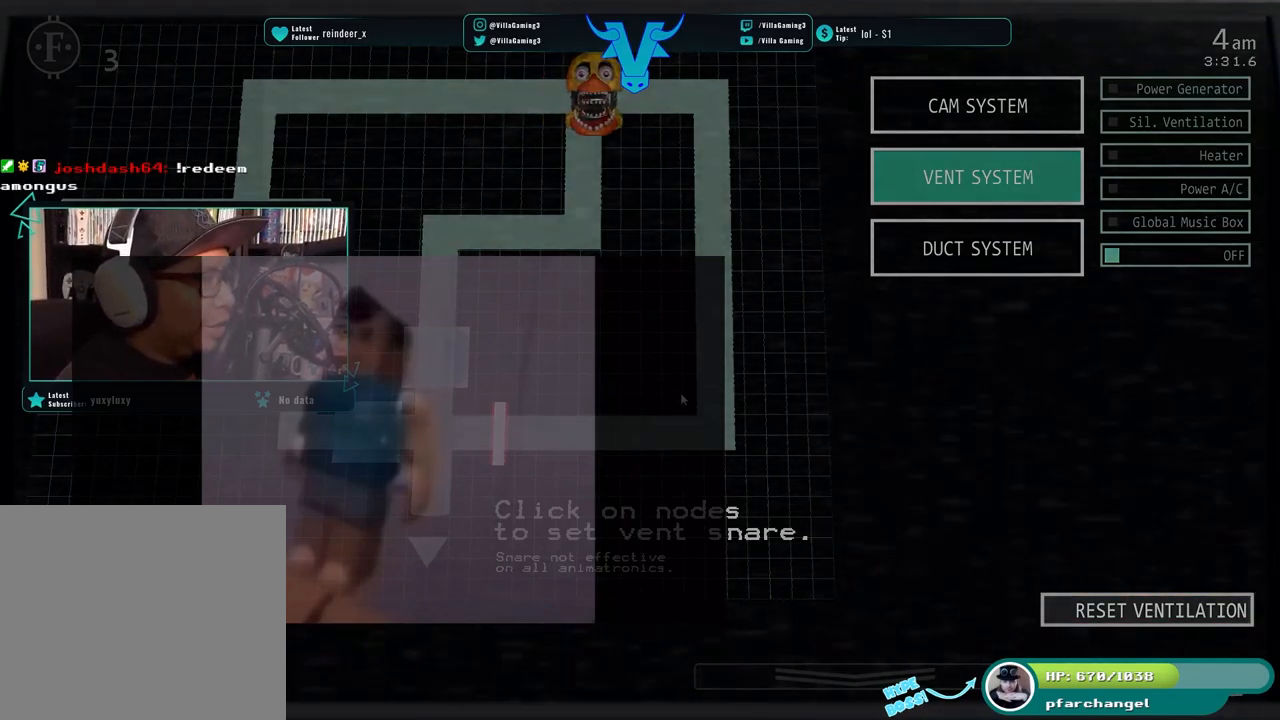
{"keys": [], "events": [[117, "s", "up"]]}
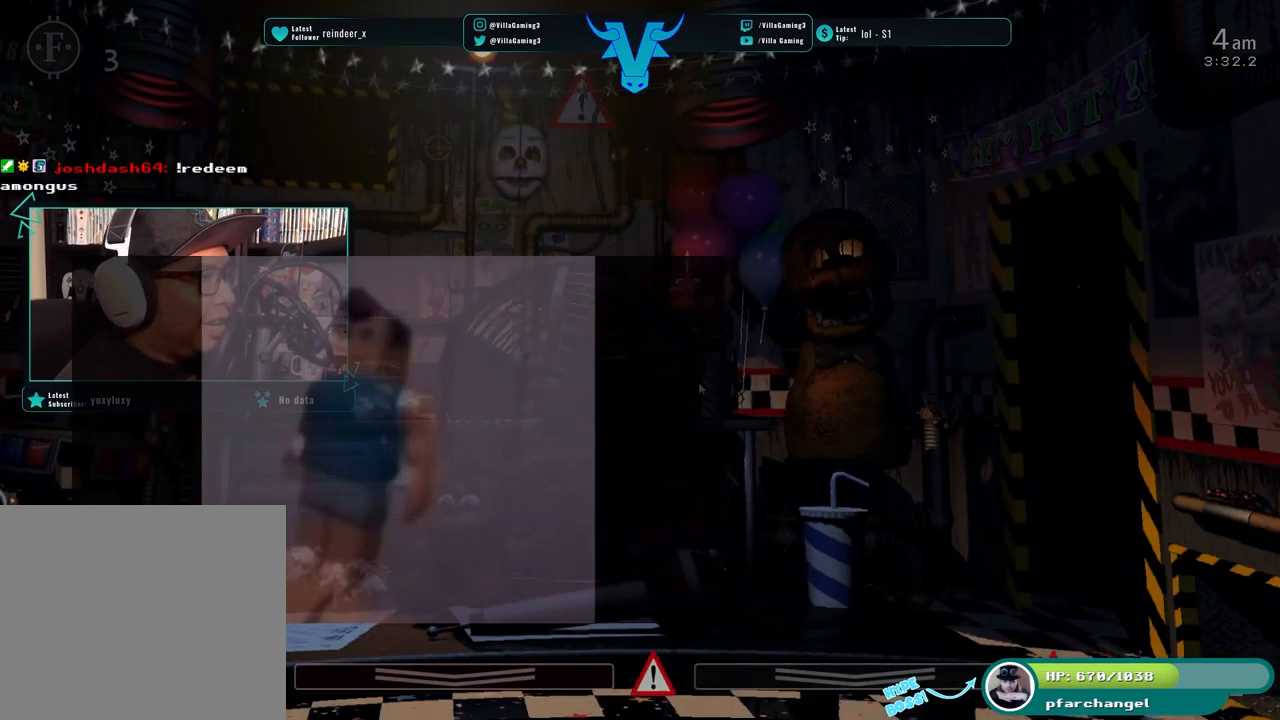
{"keys": [], "events": []}
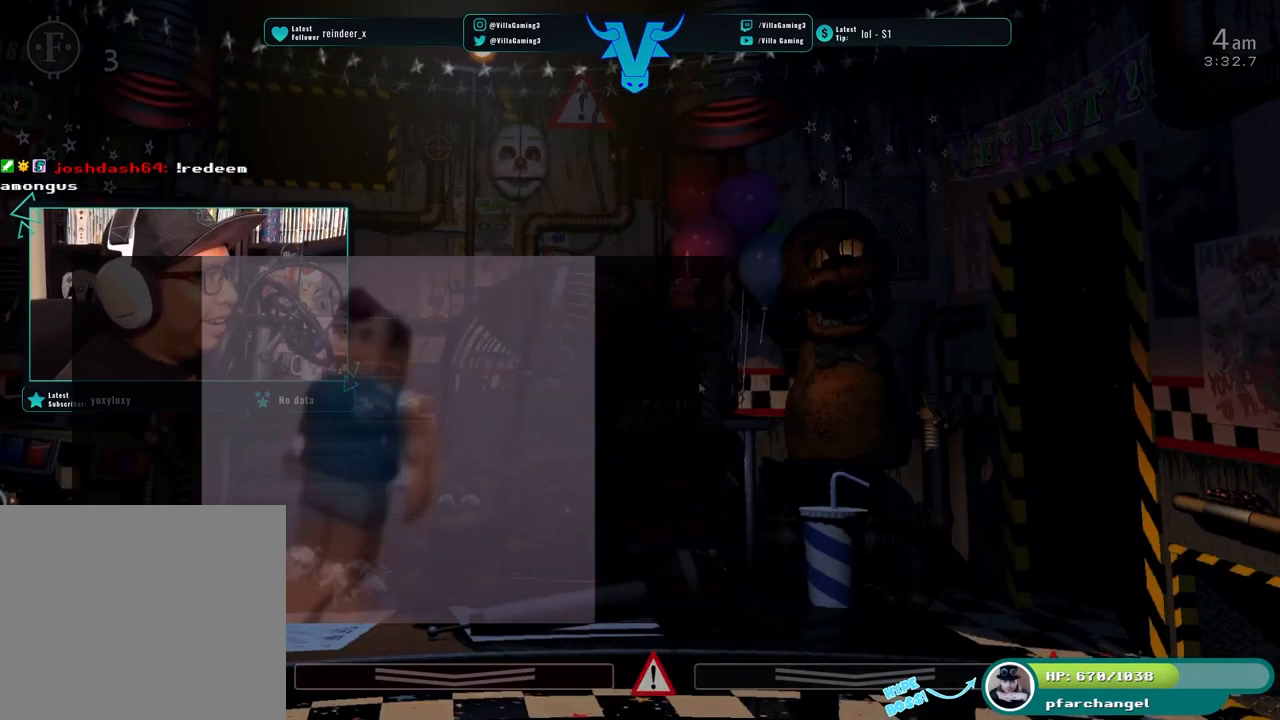
{"keys": [], "events": []}
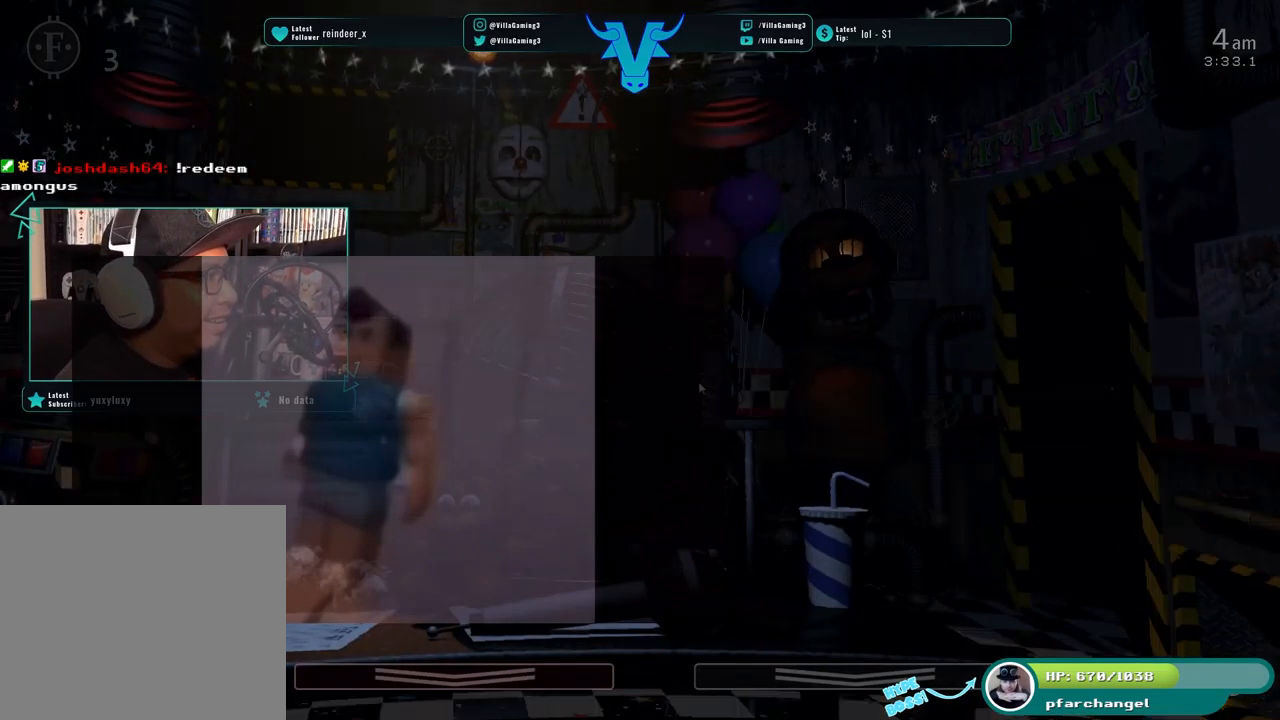
{"keys": [], "events": []}
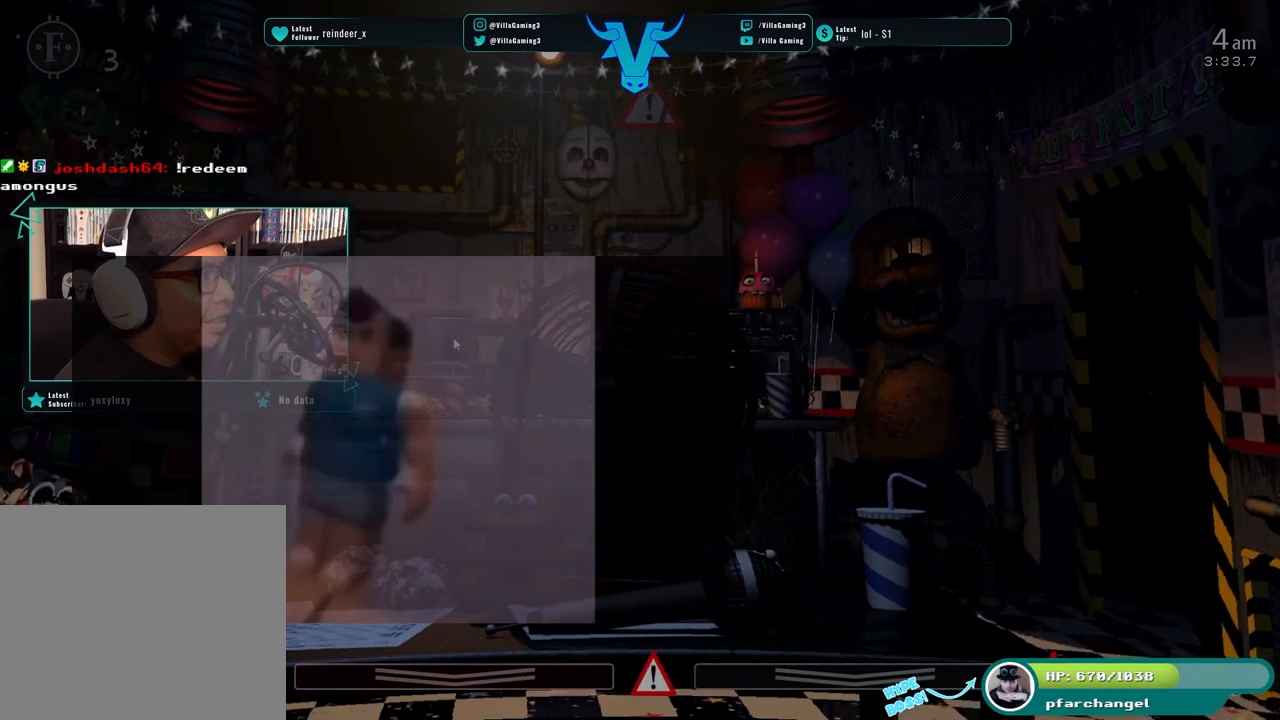
{"keys": [], "events": []}
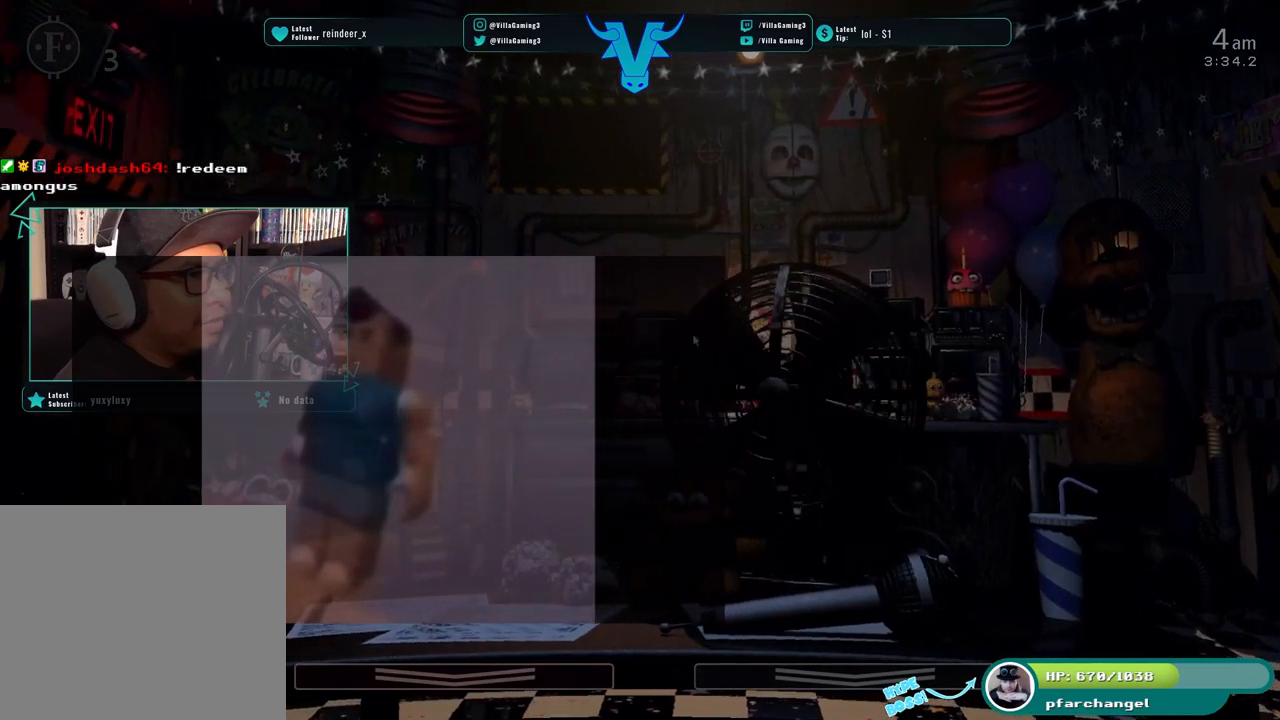
{"keys": [], "events": [[334, "s", "down"], [500, "s", "up"]]}
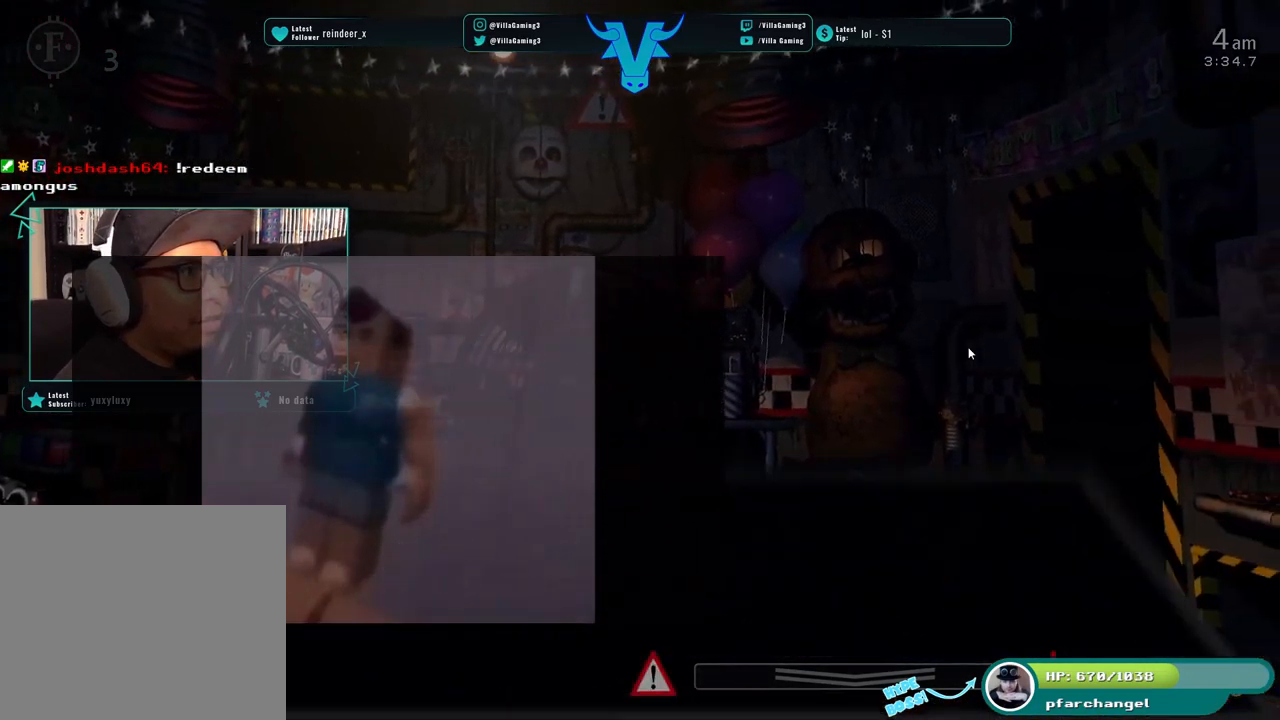
{"keys": [], "events": []}
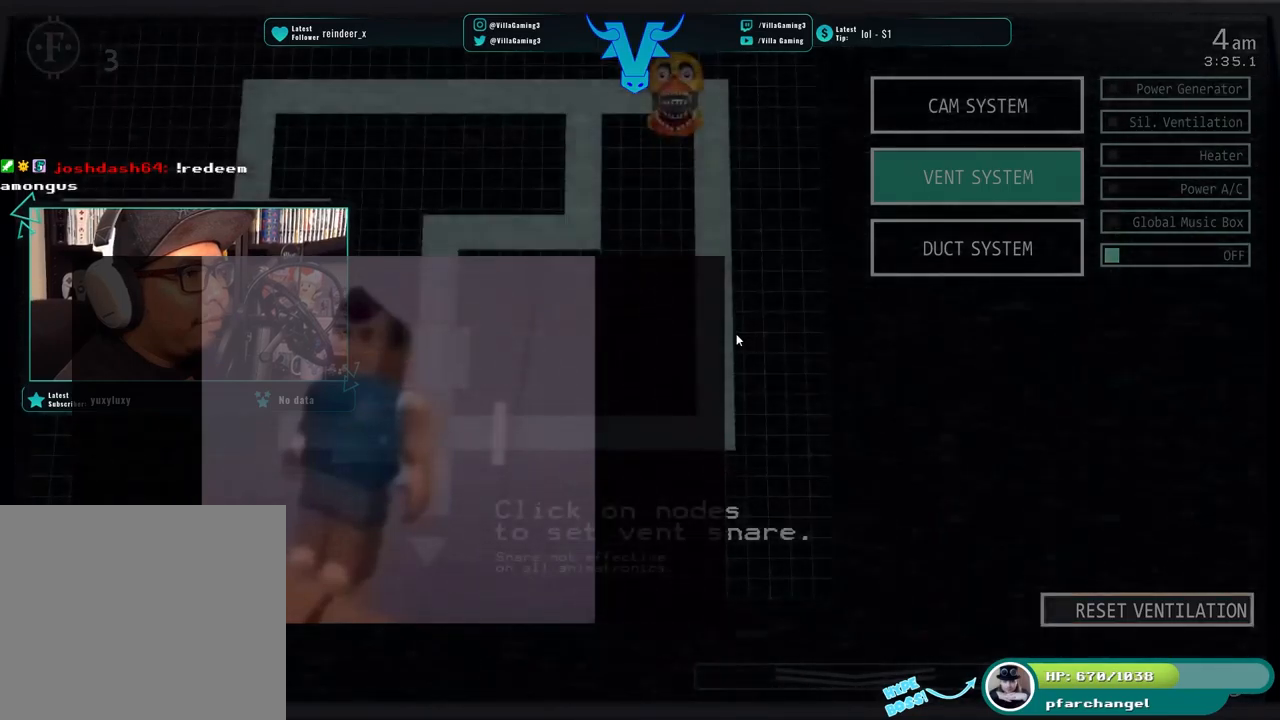
{"keys": [], "events": []}
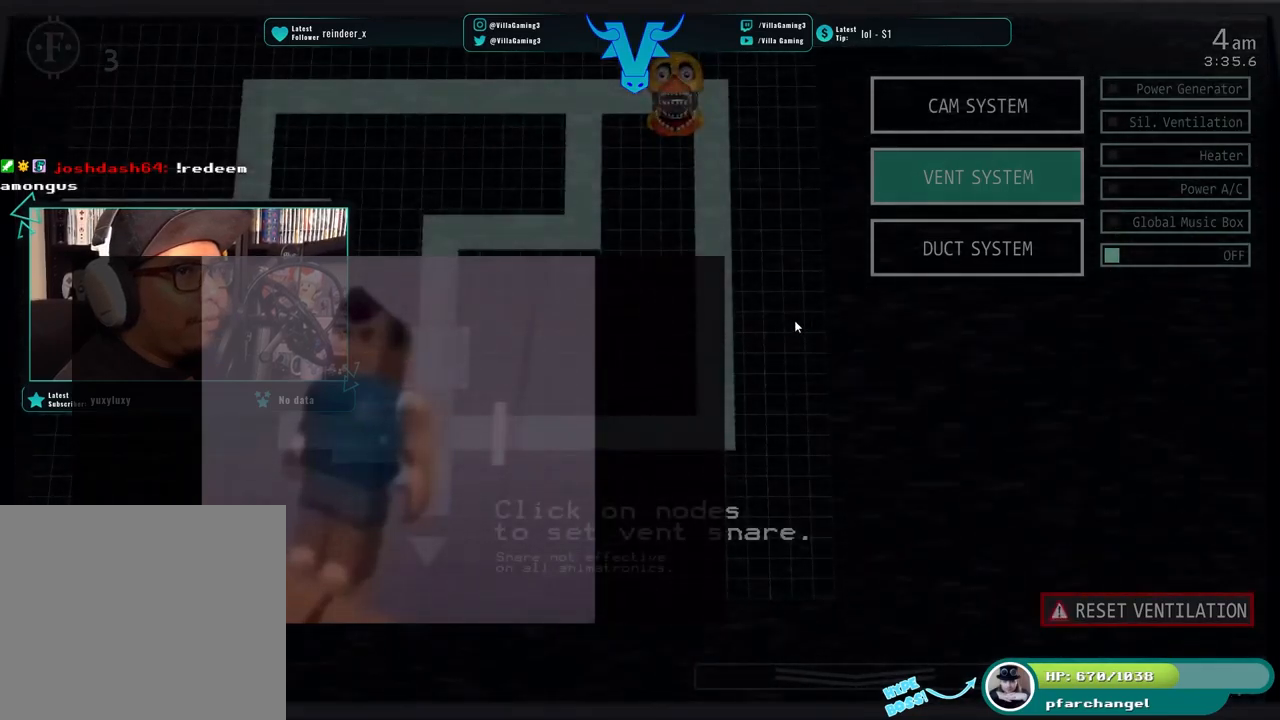
{"keys": [], "events": []}
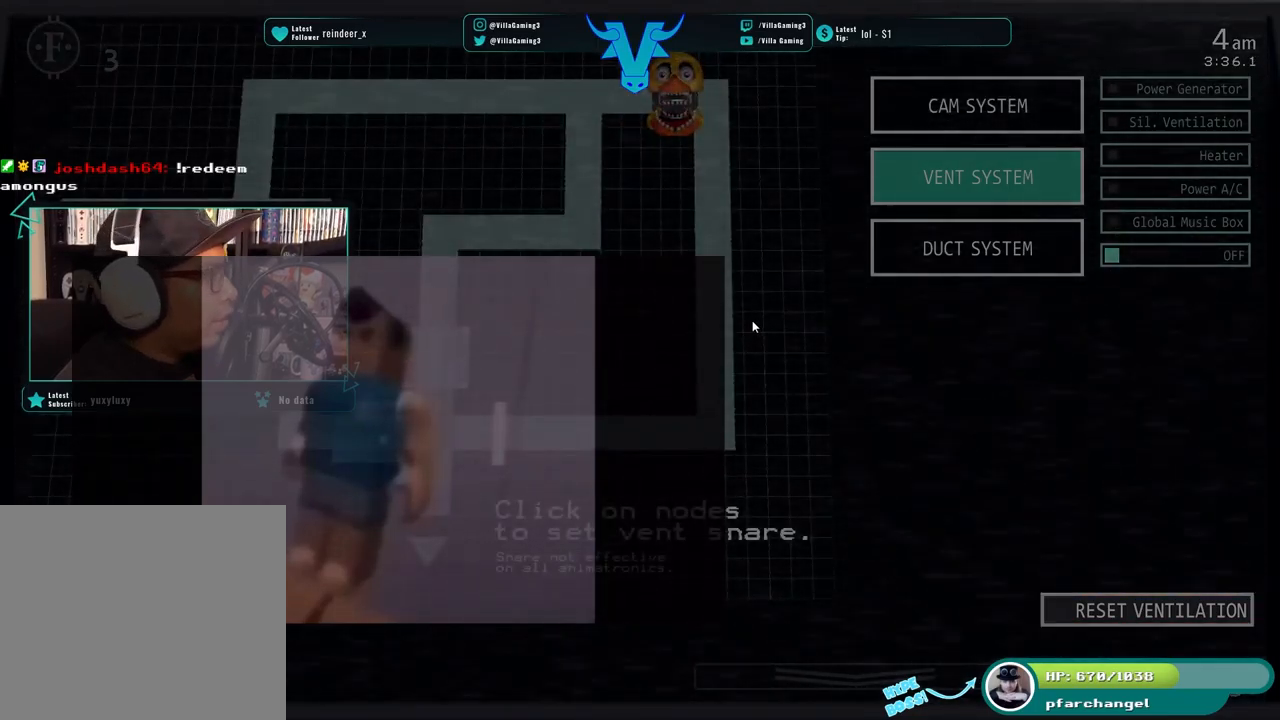
{"keys": [], "events": []}
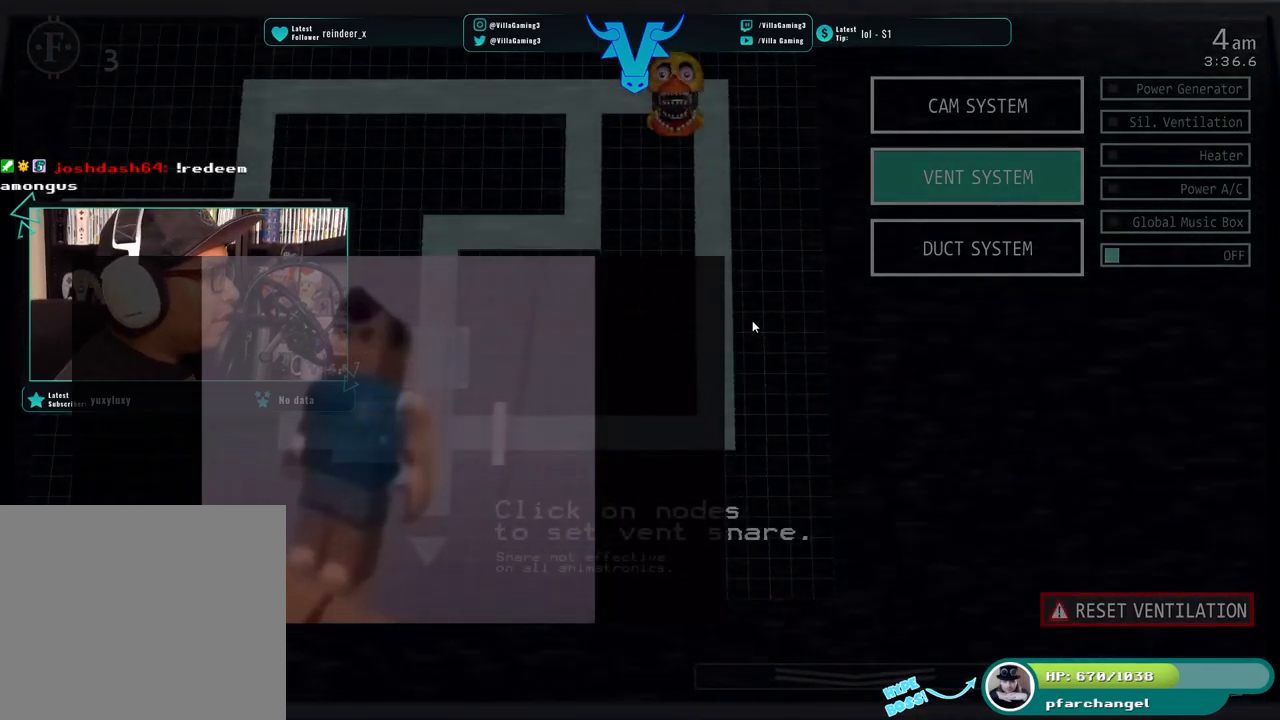
{"keys": [], "events": []}
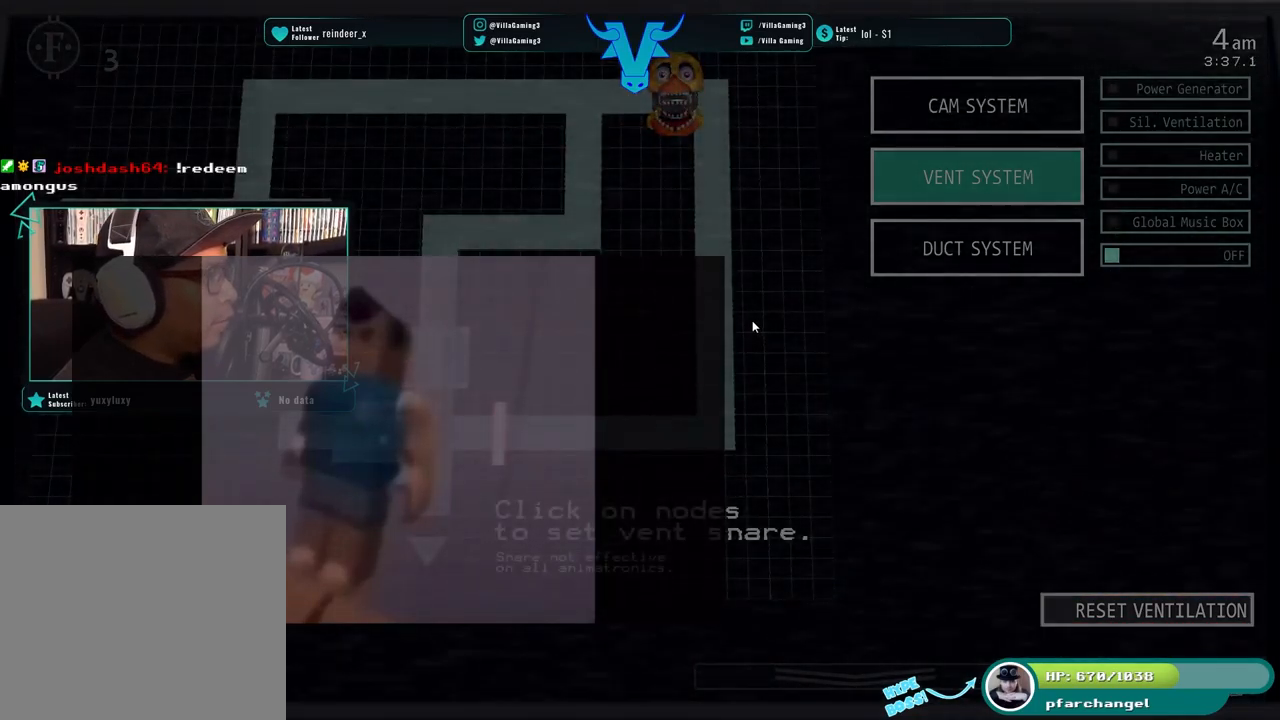
{"keys": [], "events": []}
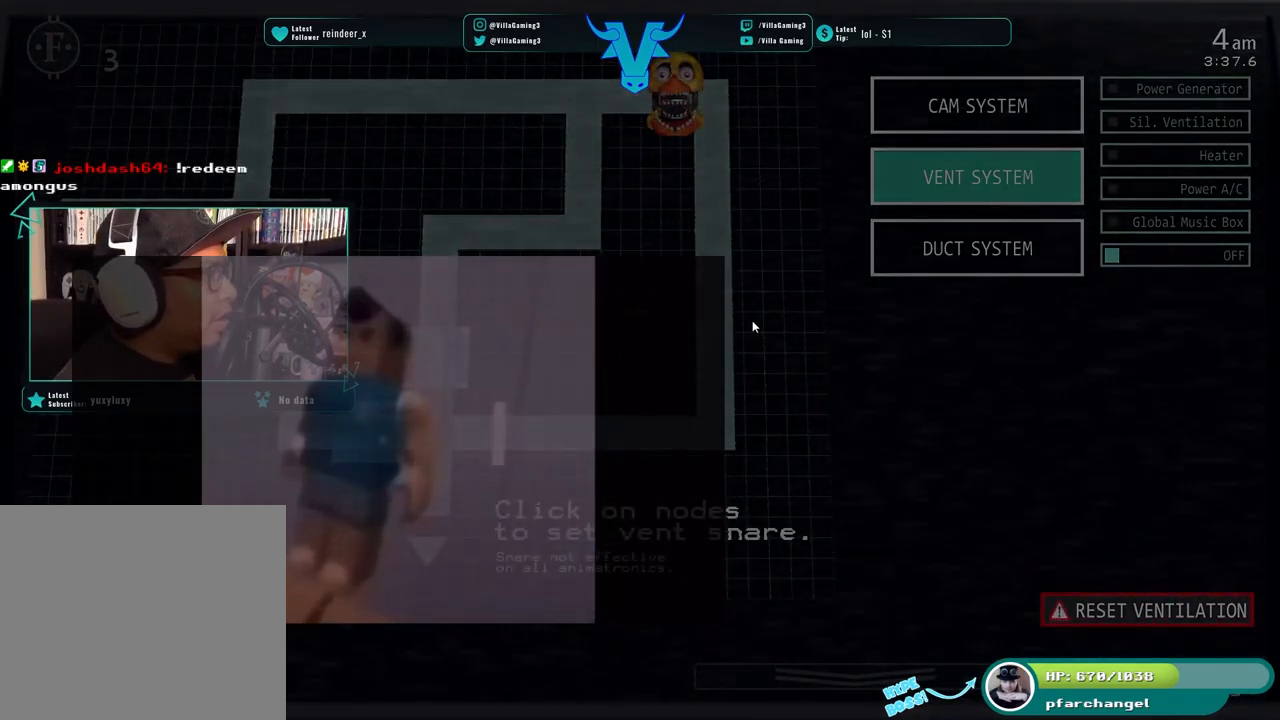
{"keys": ["s"], "events": [[467, "s", "down"]]}
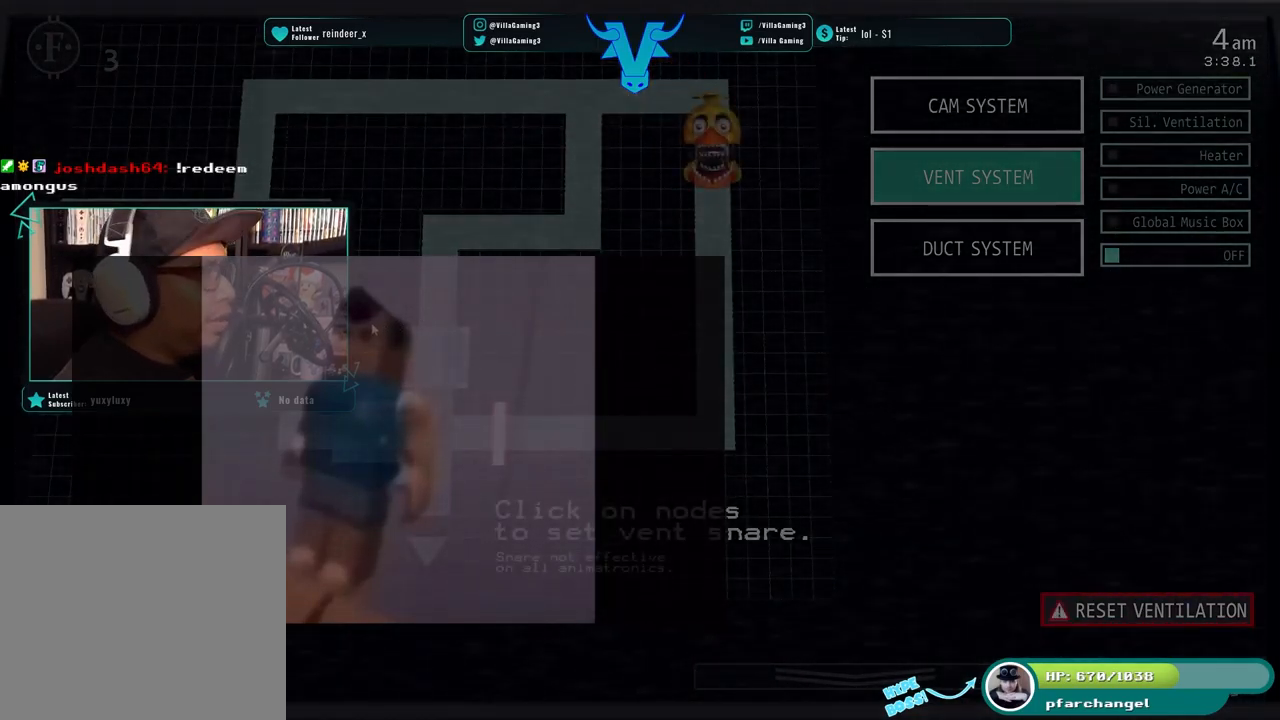
{"keys": [], "events": [[117, "s", "up"]]}
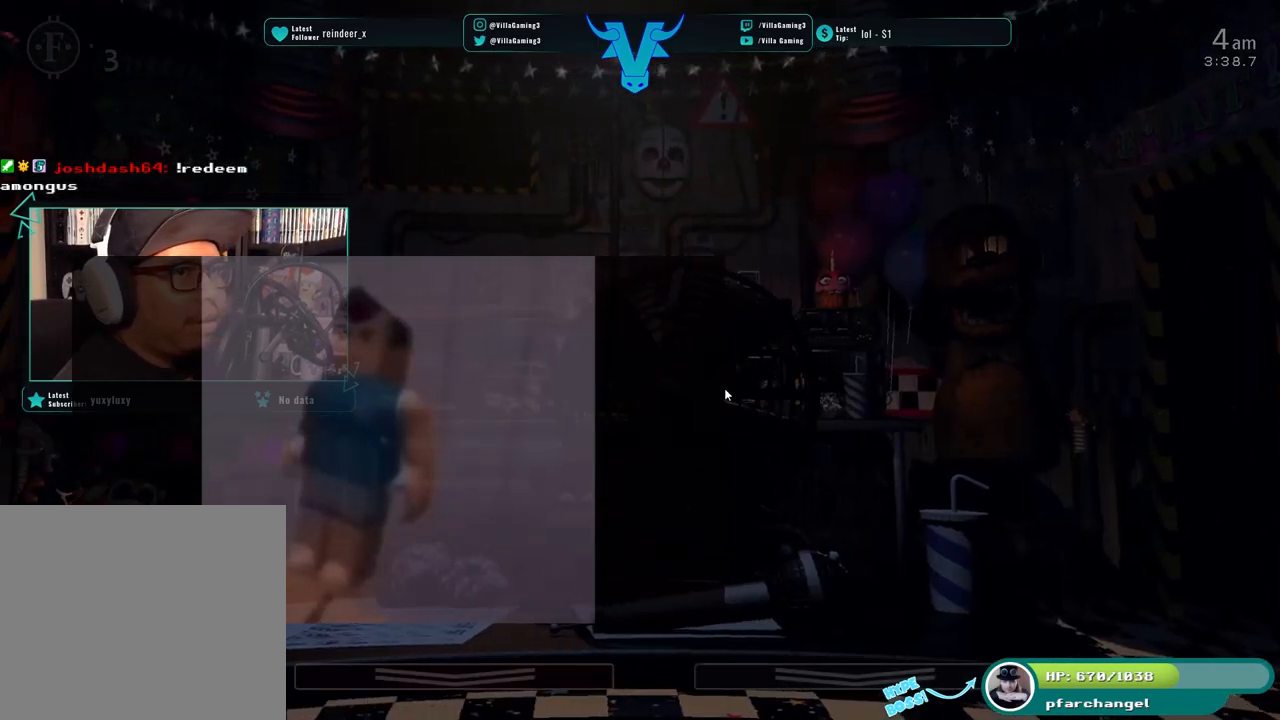
{"keys": [], "events": []}
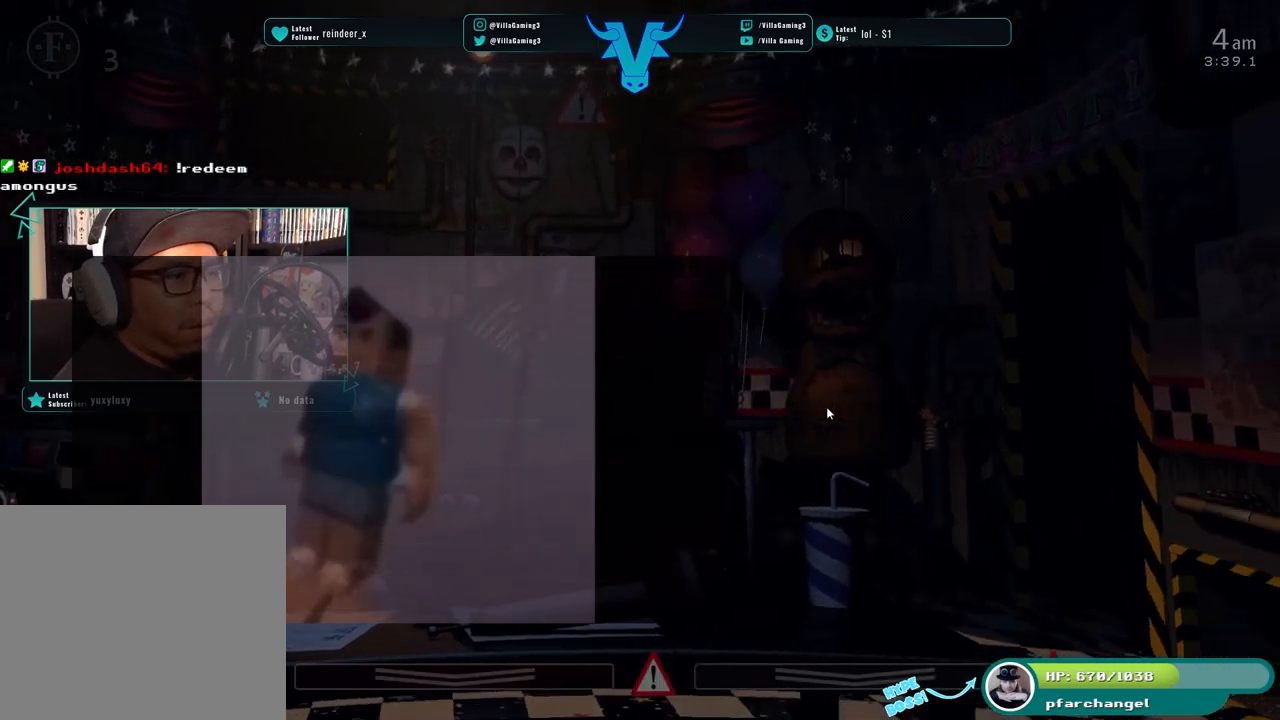
{"keys": [], "events": []}
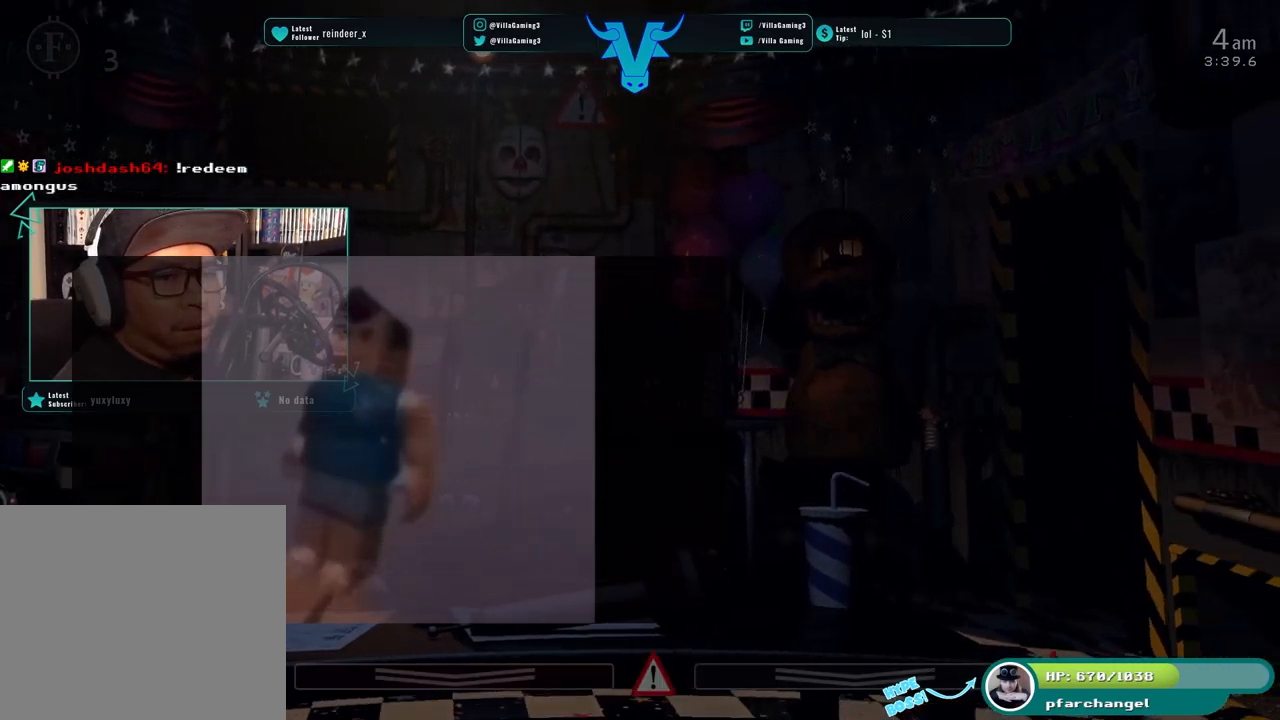
{"keys": [], "events": []}
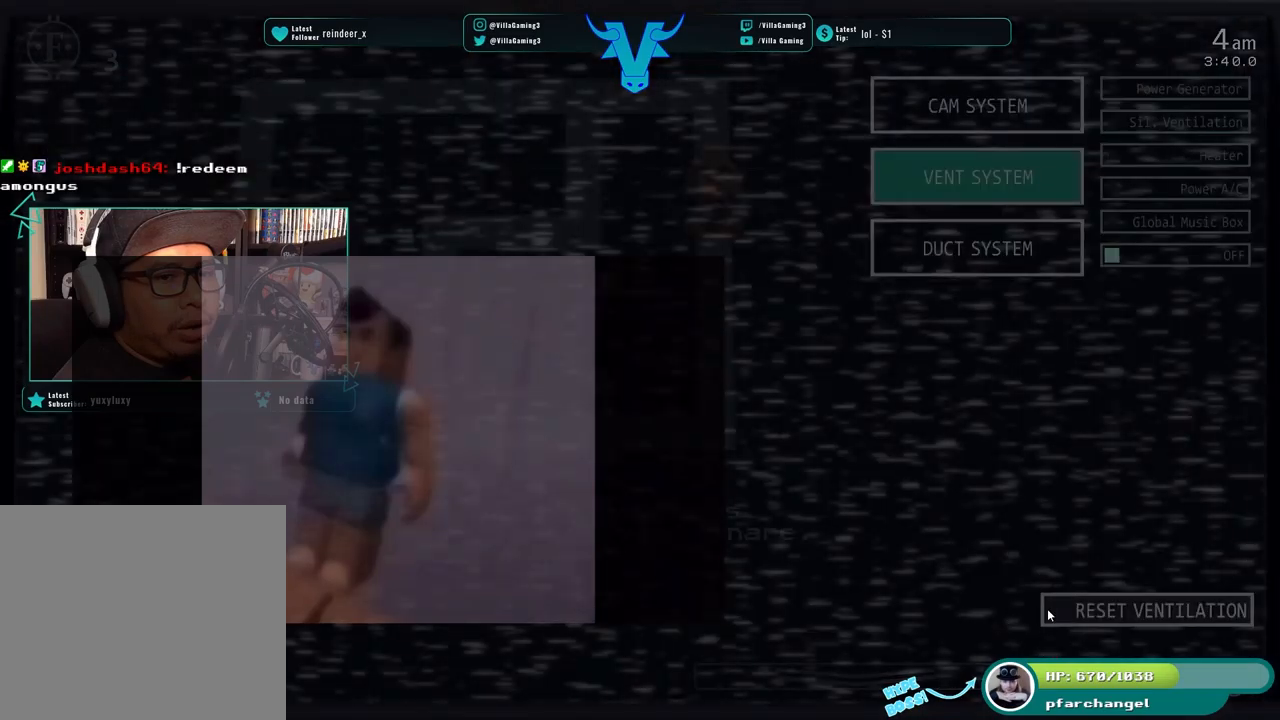
{"keys": [], "events": []}
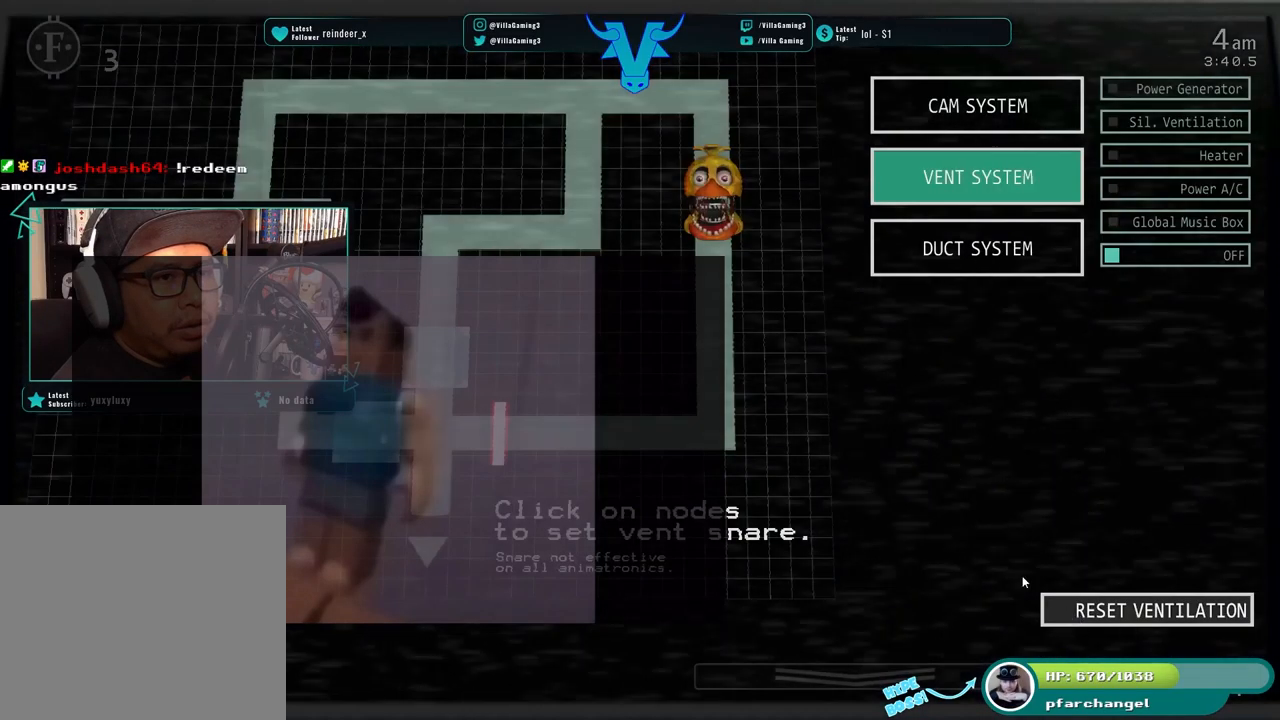
{"keys": [], "events": [[183, "s", "down"], [317, "s", "up"]]}
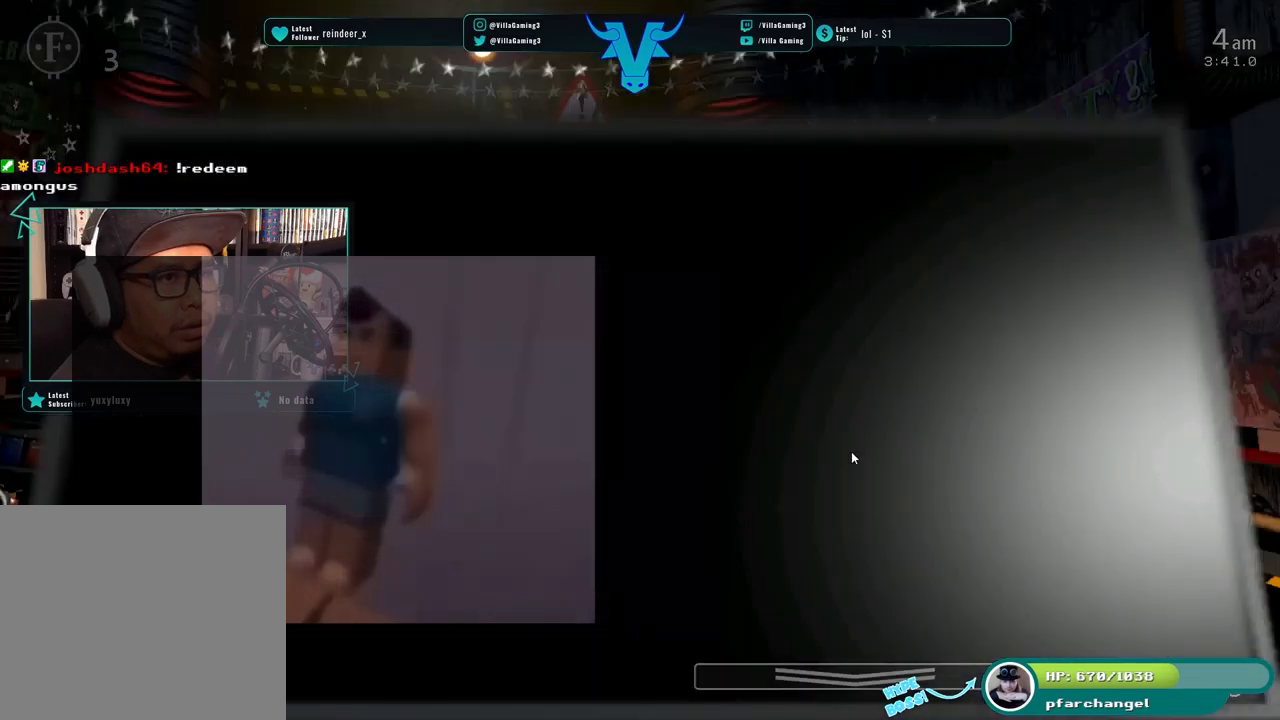
{"keys": [], "events": []}